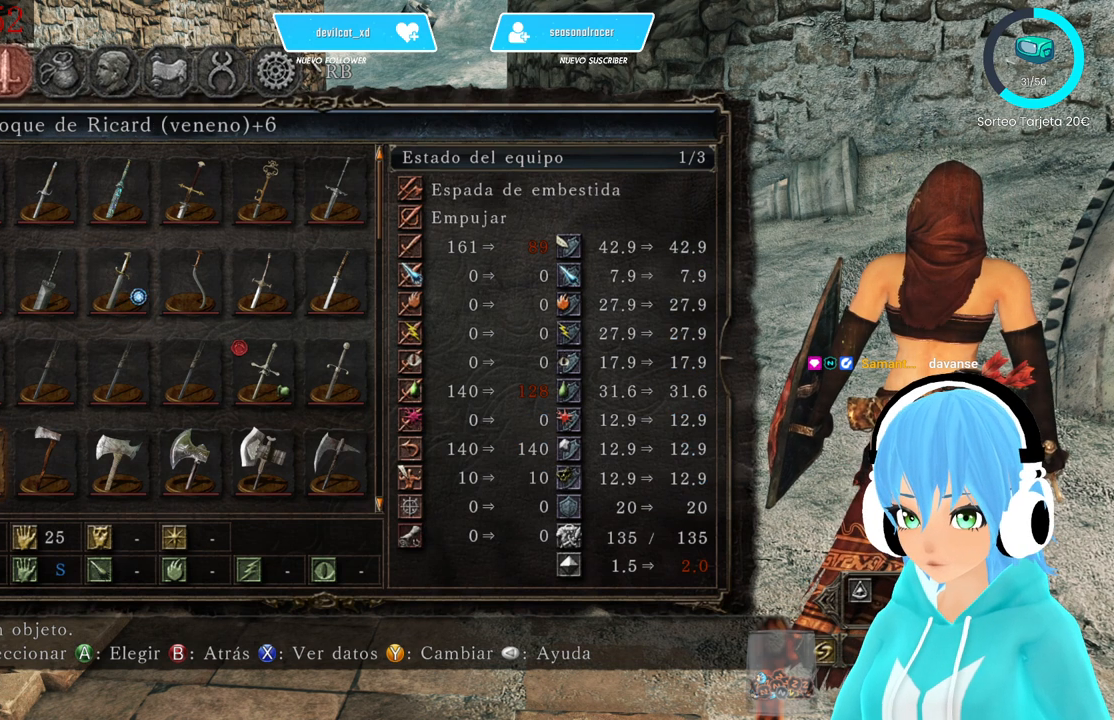
Gameplay with a controller (Xbox layout); each line is a JSON object with the inputs held at the frame after it. "events" lists button and stick changes between this image and that frame as [ms after this image, input, new state], when the widget could be followed in between.
{"buttons": [], "left_stick": "center", "right_stick": "center", "events": []}
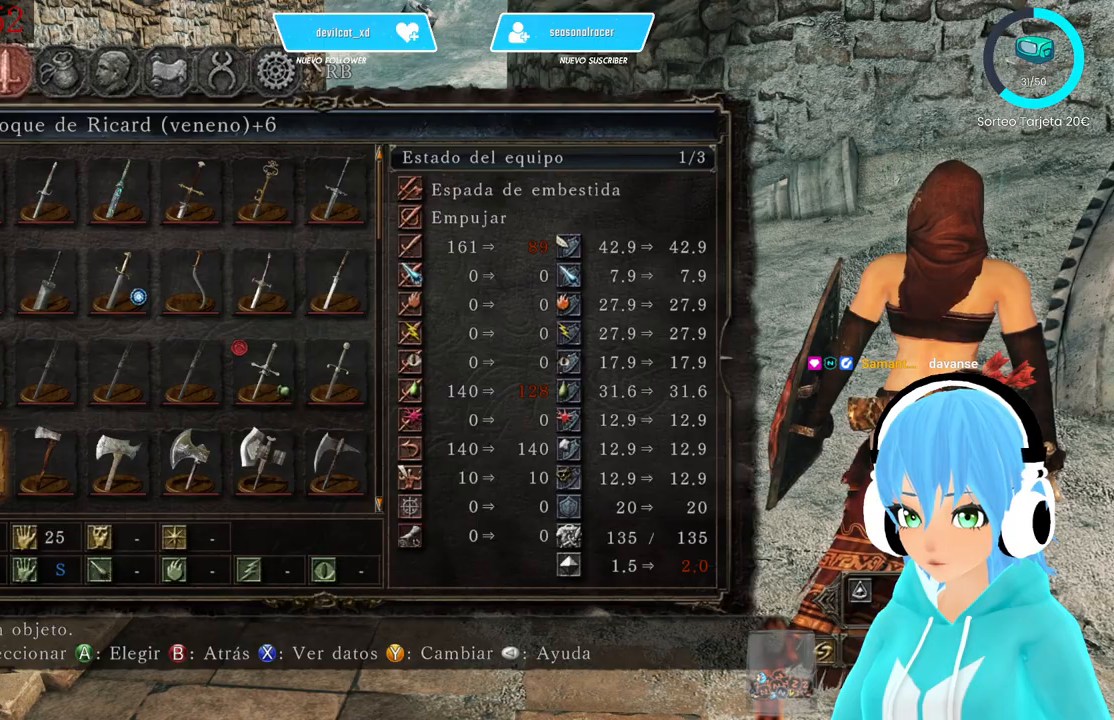
{"buttons": [], "left_stick": "center", "right_stick": "center", "events": [[417, "A", "down"], [500, "A", "up"]]}
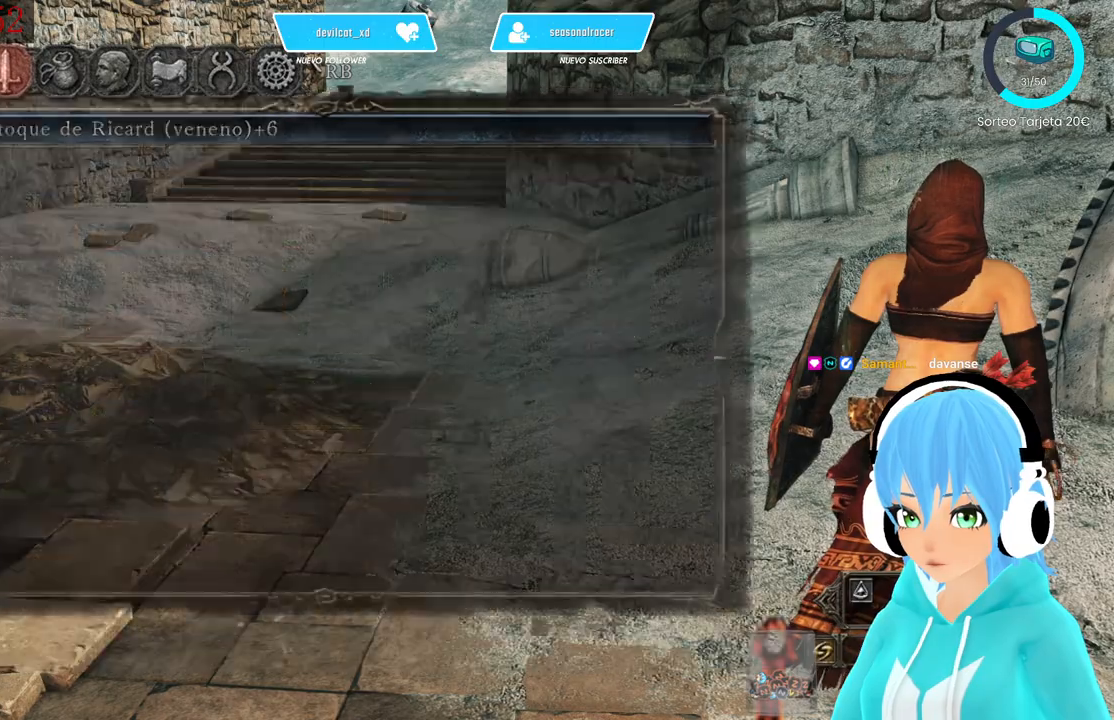
{"buttons": [], "left_stick": "center", "right_stick": "center", "events": []}
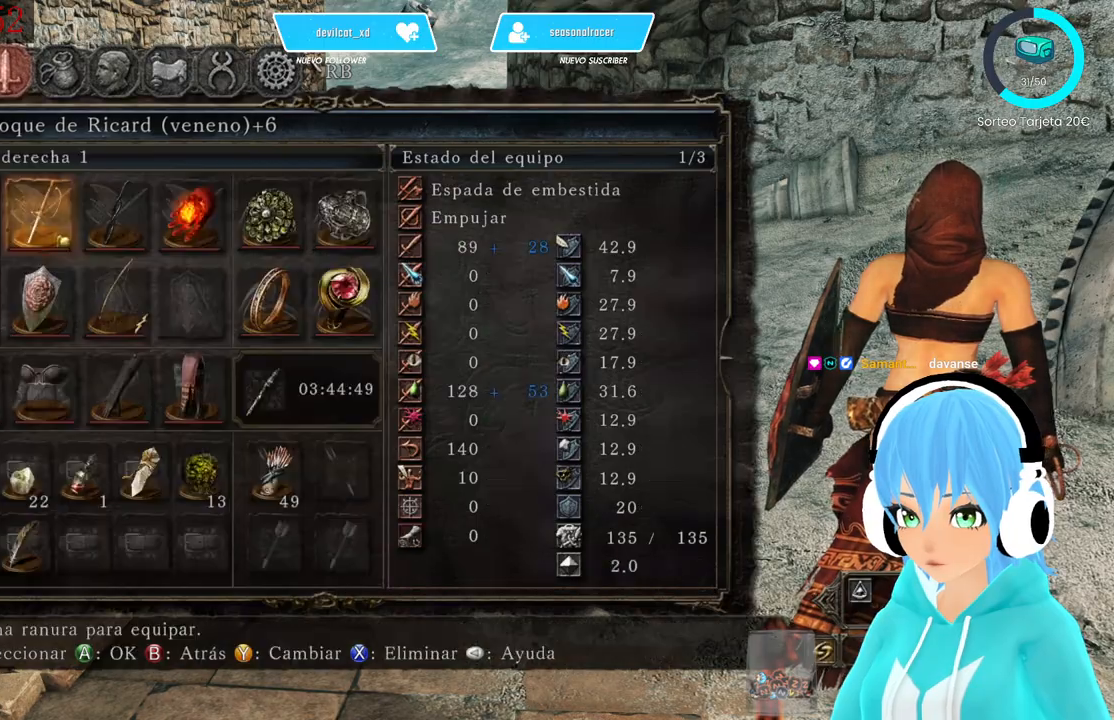
{"buttons": [], "left_stick": "center", "right_stick": "center", "events": [[250, "B", "down"], [333, "B", "up"]]}
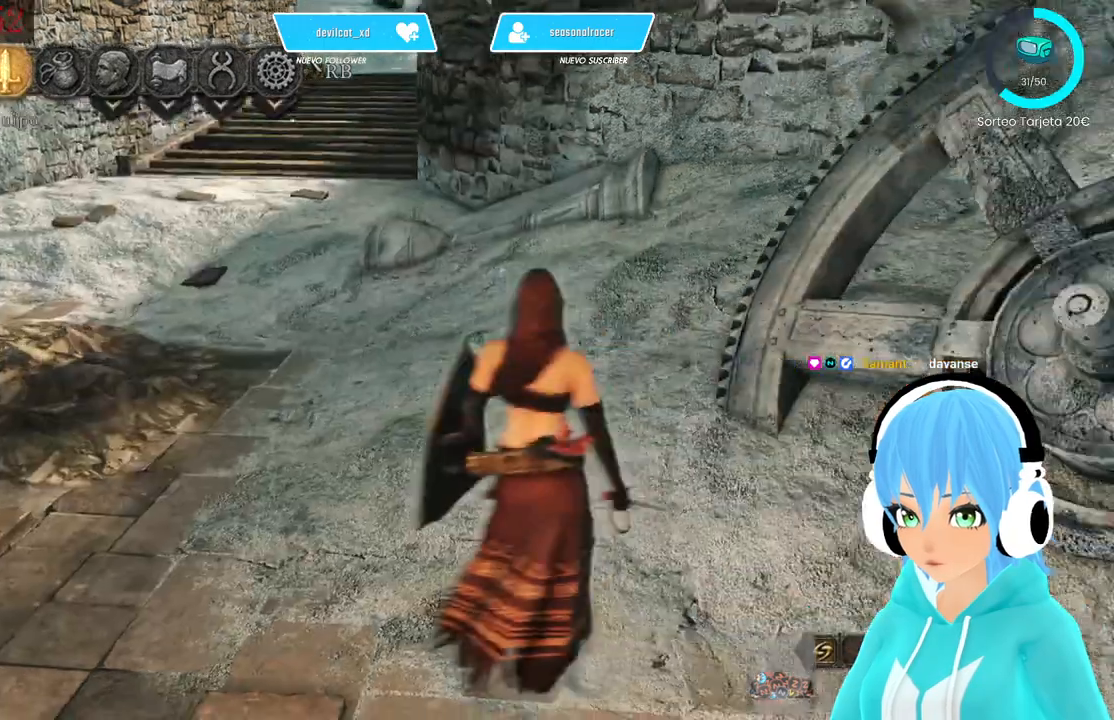
{"buttons": [], "left_stick": "center", "right_stick": "center", "events": [[167, "B", "down"], [250, "B", "up"]]}
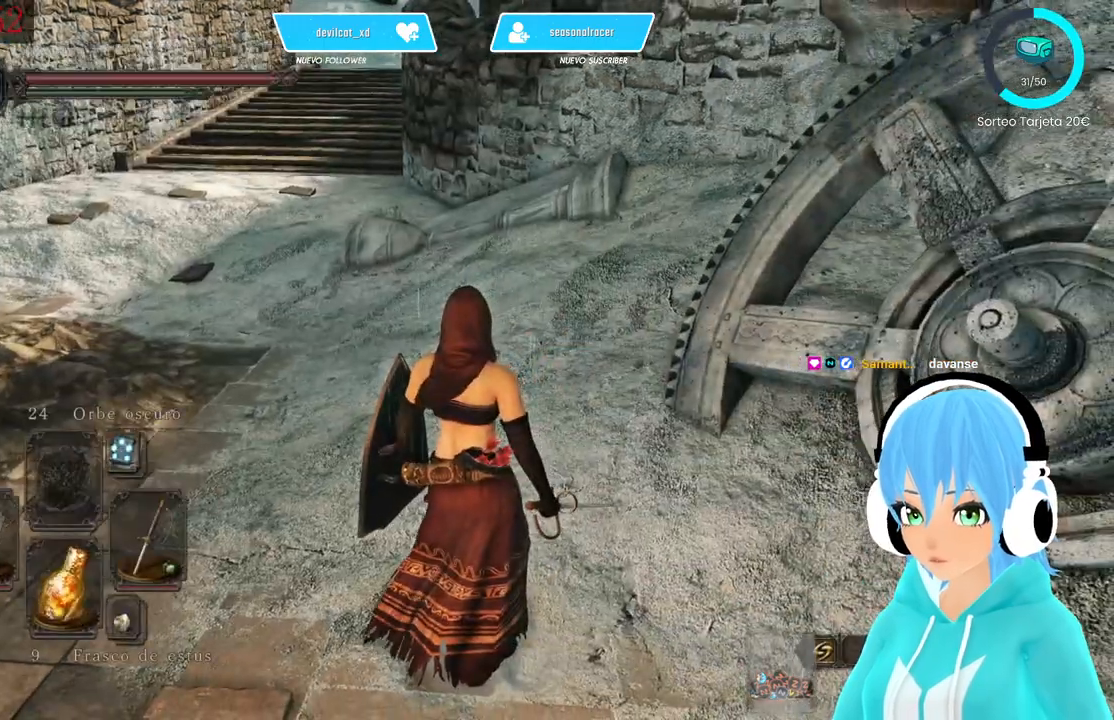
{"buttons": [], "left_stick": "up", "right_stick": "center", "events": [[83, "right_stick", "left"], [250, "right_stick", "center"], [417, "left_stick", "up"]]}
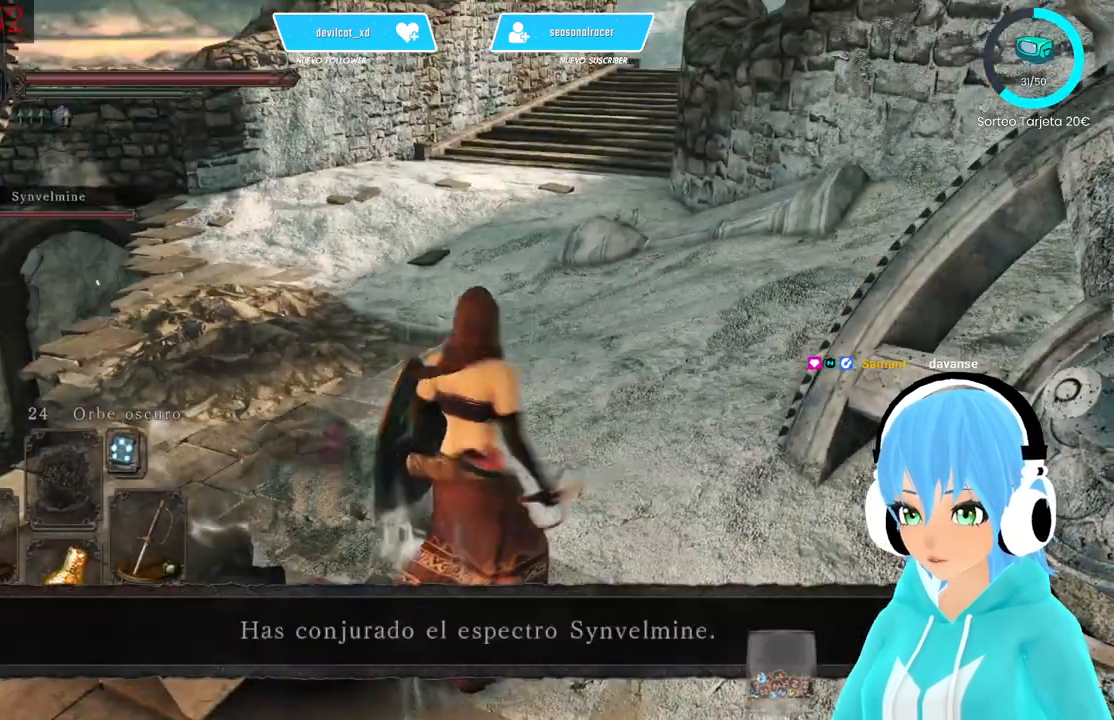
{"buttons": ["R2"], "left_stick": "center", "right_stick": "center", "events": [[250, "left_stick", "center"], [500, "R2", "down"]]}
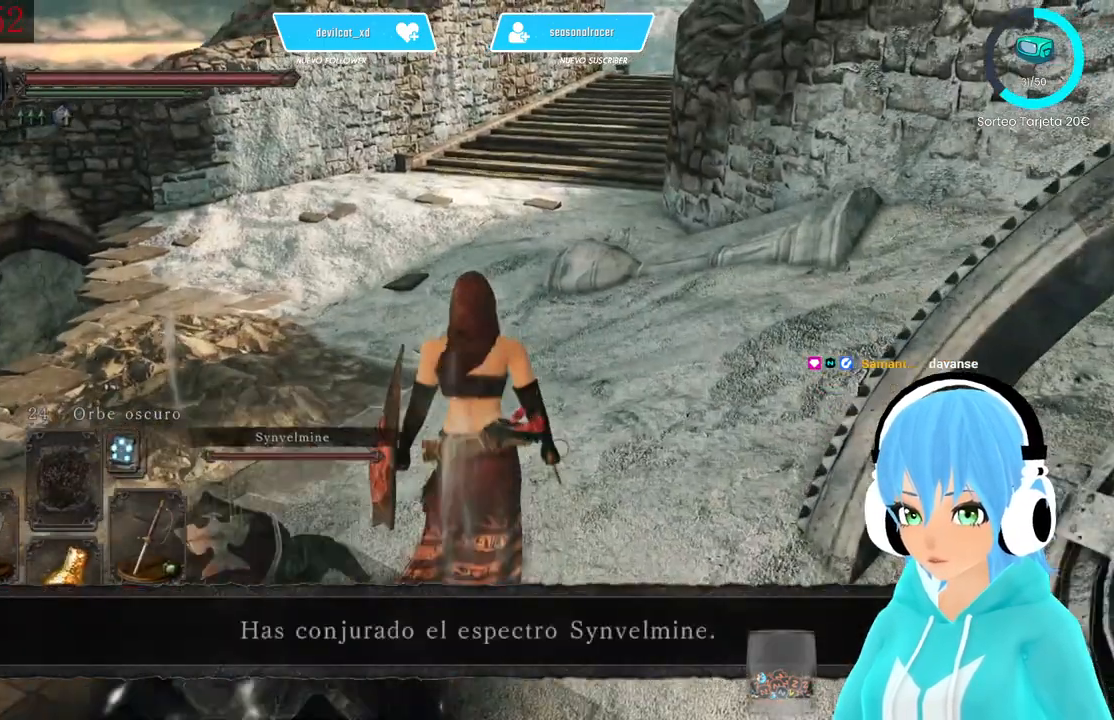
{"buttons": [], "left_stick": "center", "right_stick": "center", "events": [[83, "R2", "up"]]}
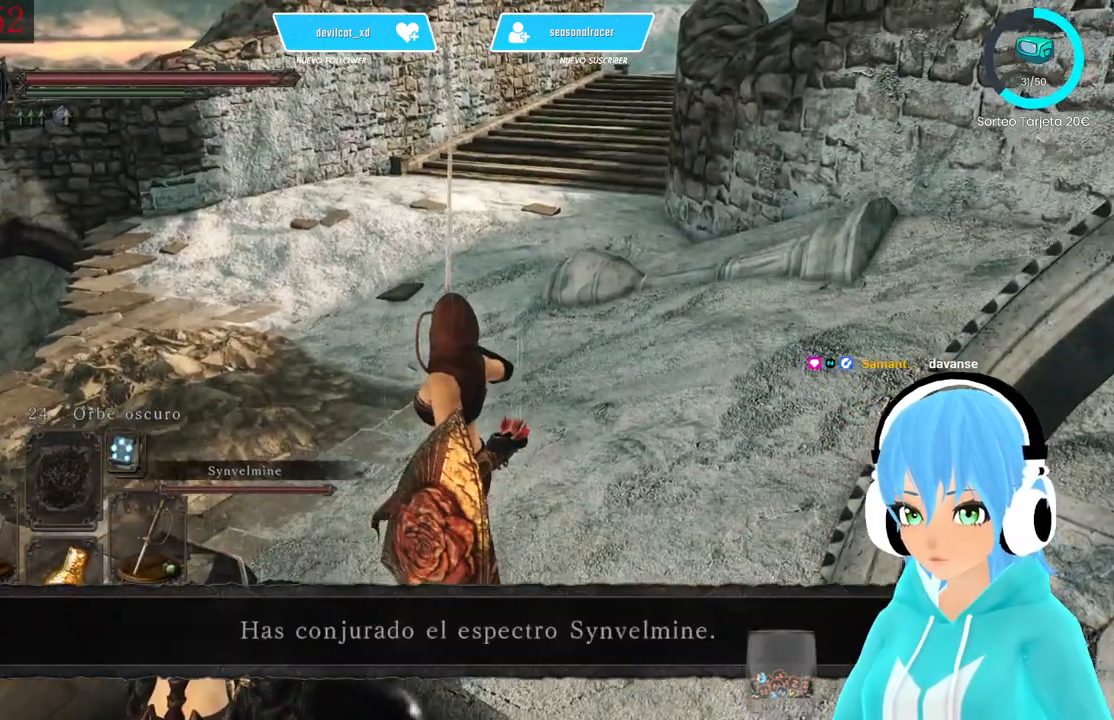
{"buttons": [], "left_stick": "center", "right_stick": "center", "events": []}
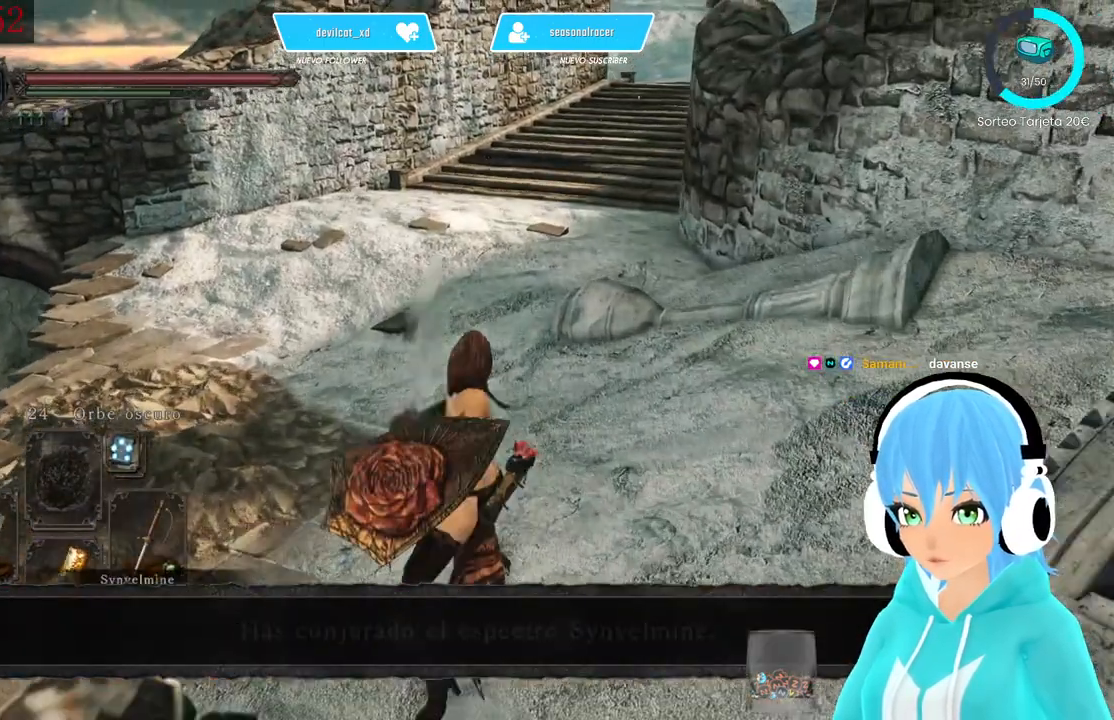
{"buttons": [], "left_stick": "center", "right_stick": "right", "events": [[167, "right_stick", "right"]]}
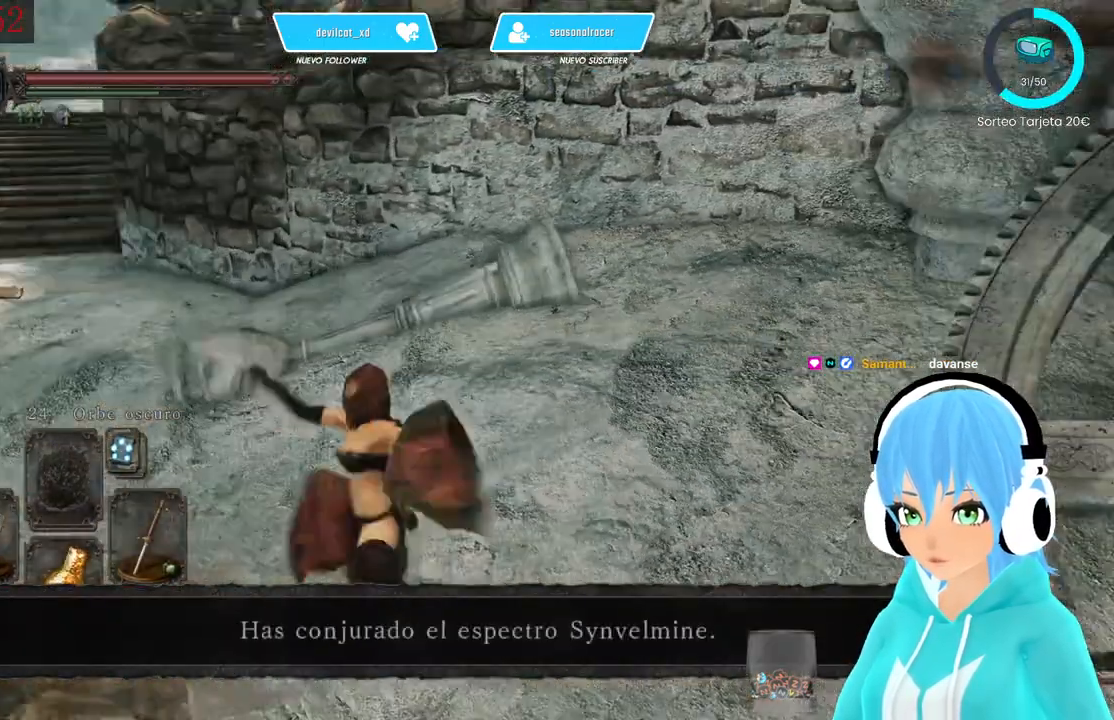
{"buttons": [], "left_stick": "center", "right_stick": "center", "events": [[83, "right_stick", "center"]]}
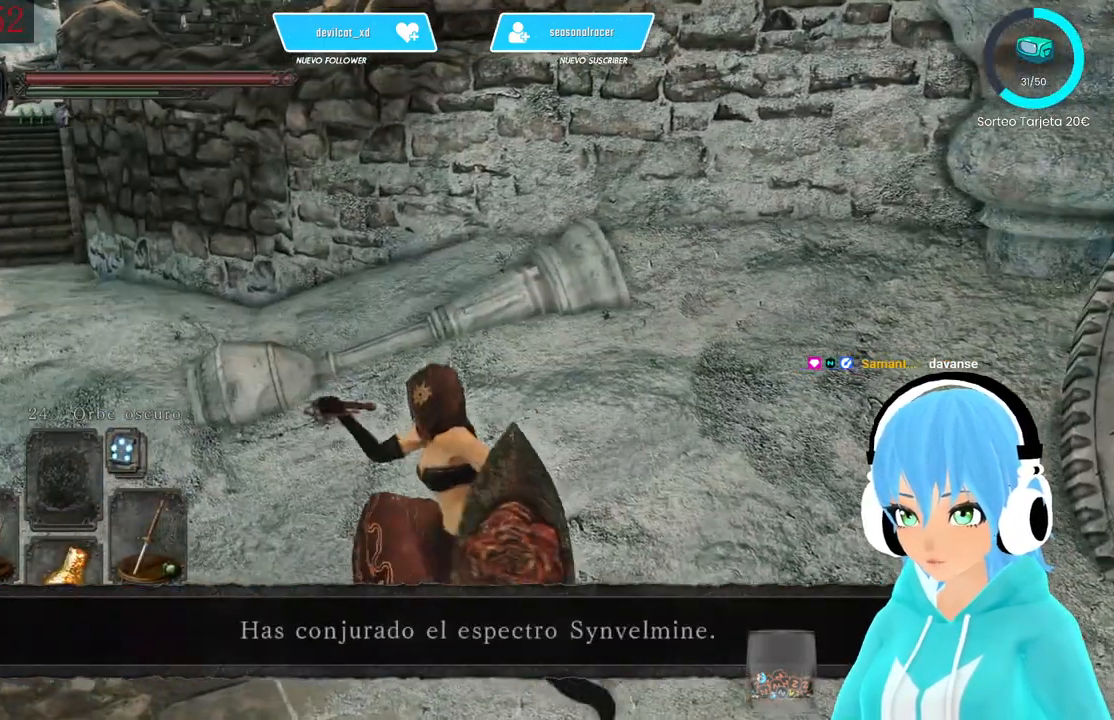
{"buttons": [], "left_stick": "center", "right_stick": "center", "events": []}
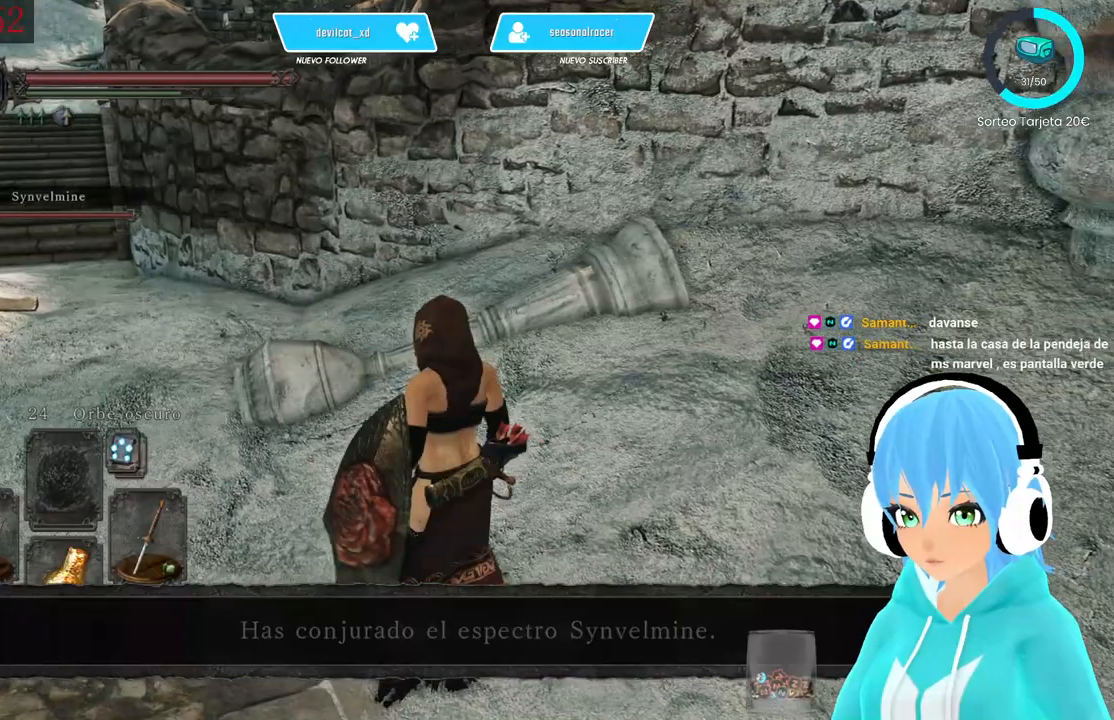
{"buttons": [], "left_stick": "center", "right_stick": "center", "events": [[333, "Y", "down"], [417, "Y", "up"]]}
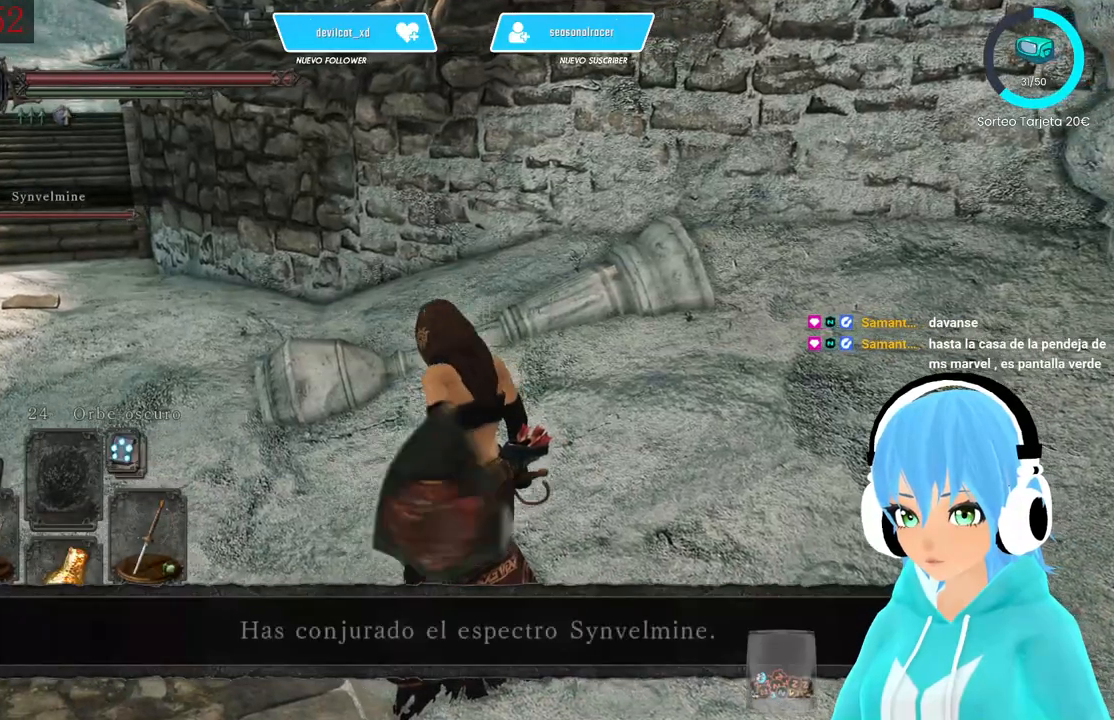
{"buttons": [], "left_stick": "center", "right_stick": "right", "events": [[83, "right_stick", "right"]]}
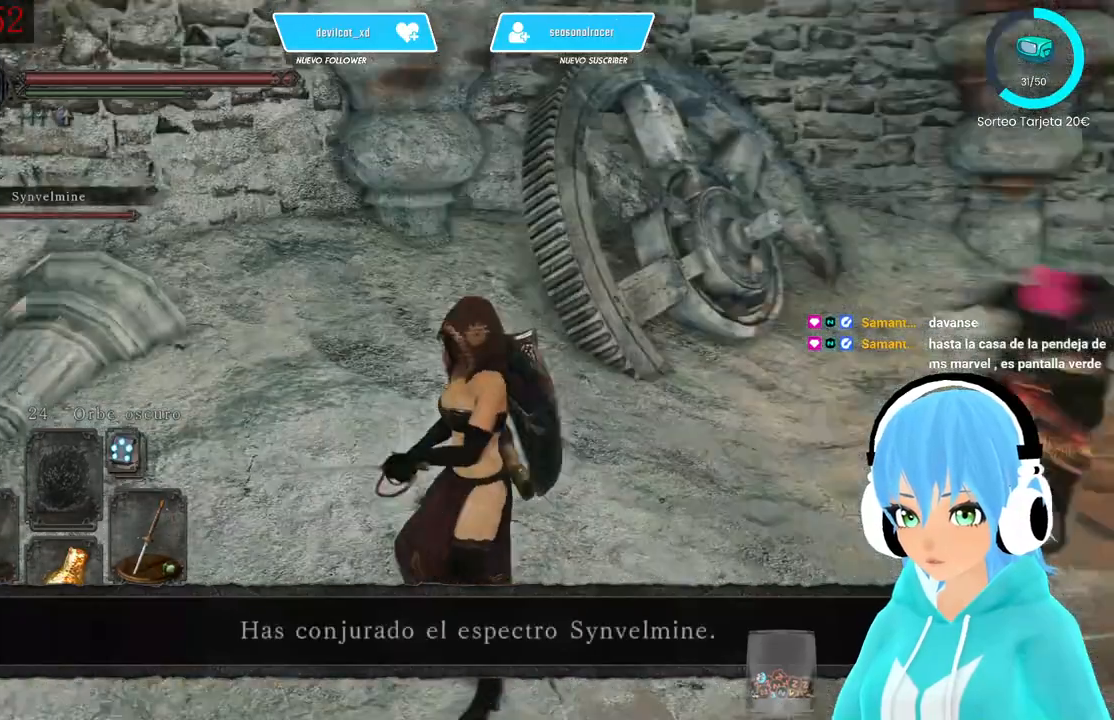
{"buttons": ["R2"], "left_stick": "center", "right_stick": "center", "events": [[250, "right_stick", "up"], [333, "right_stick", "center"], [417, "R2", "down"]]}
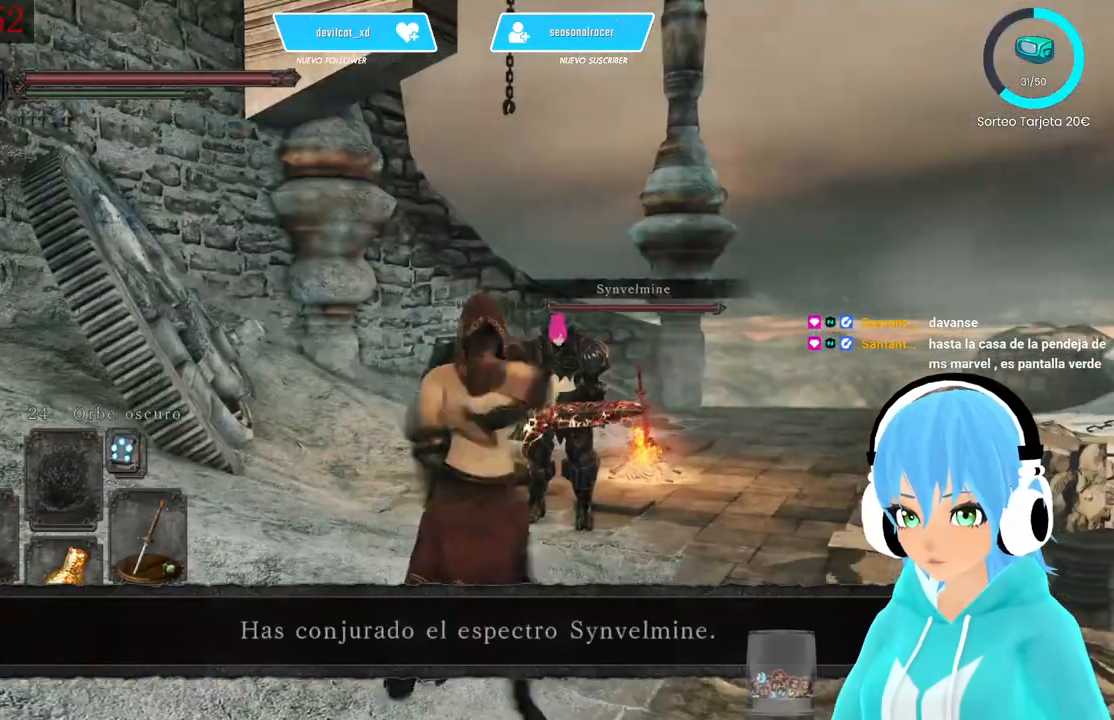
{"buttons": [], "left_stick": "center", "right_stick": "center", "events": [[83, "R2", "up"]]}
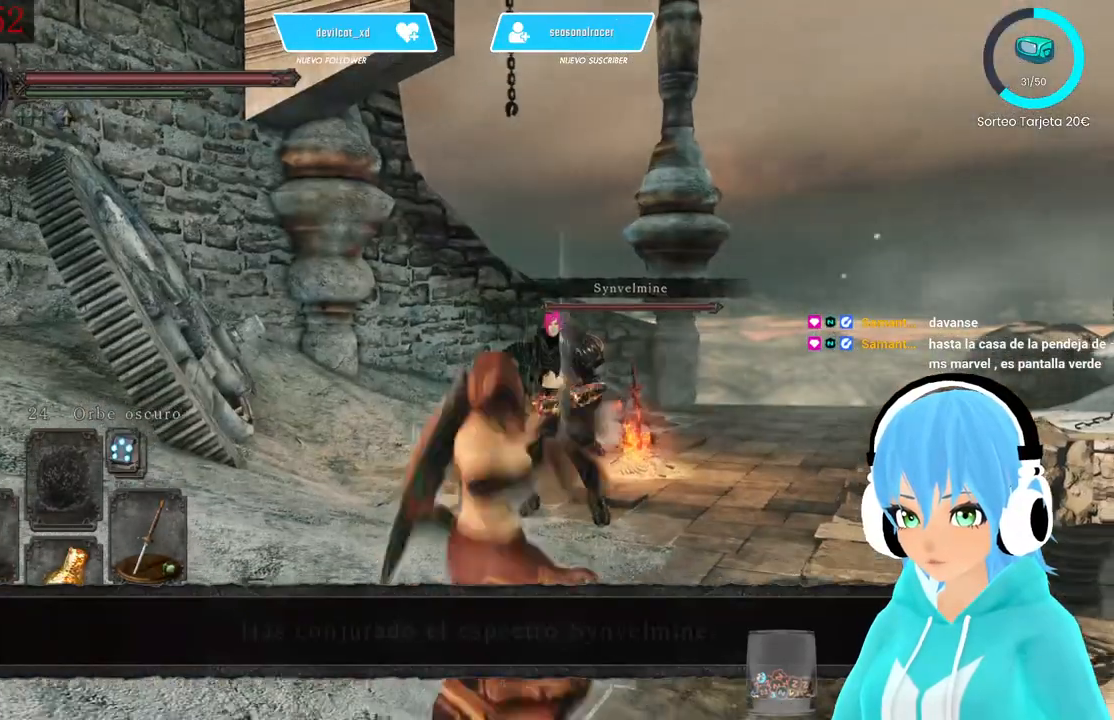
{"buttons": [], "left_stick": "center", "right_stick": "center", "events": []}
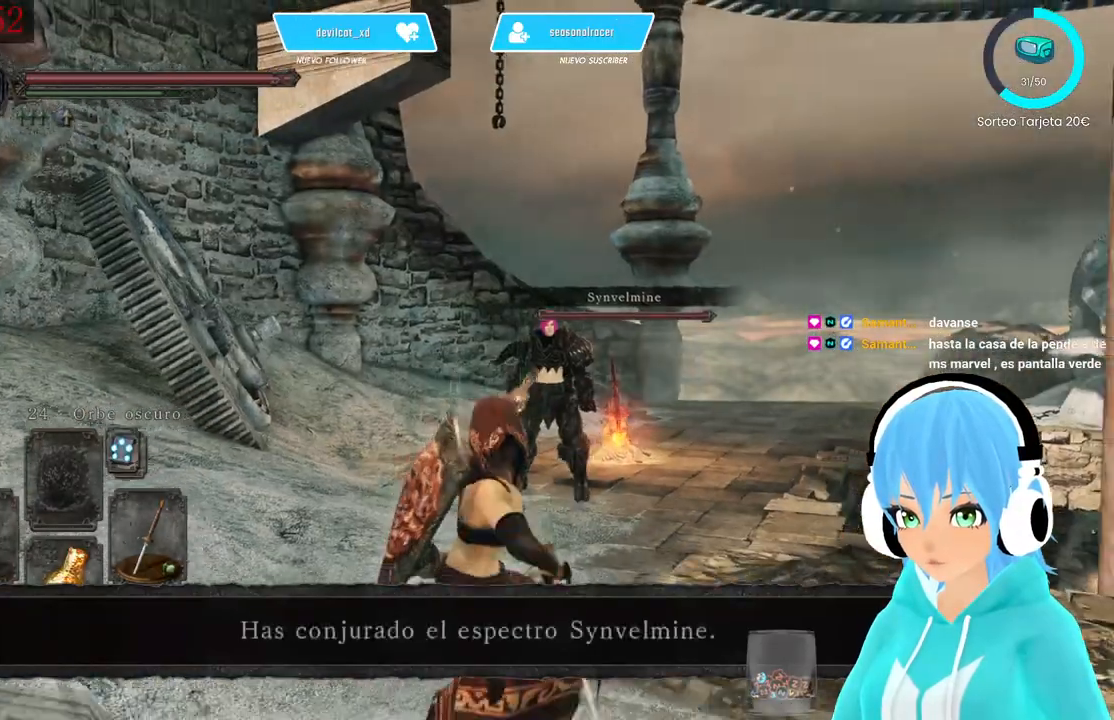
{"buttons": [], "left_stick": "center", "right_stick": "center", "events": [[83, "R2", "down"], [83, "right_stick", "up"], [167, "right_stick", "center"], [250, "R2", "up"], [417, "R2", "down"], [500, "R2", "up"]]}
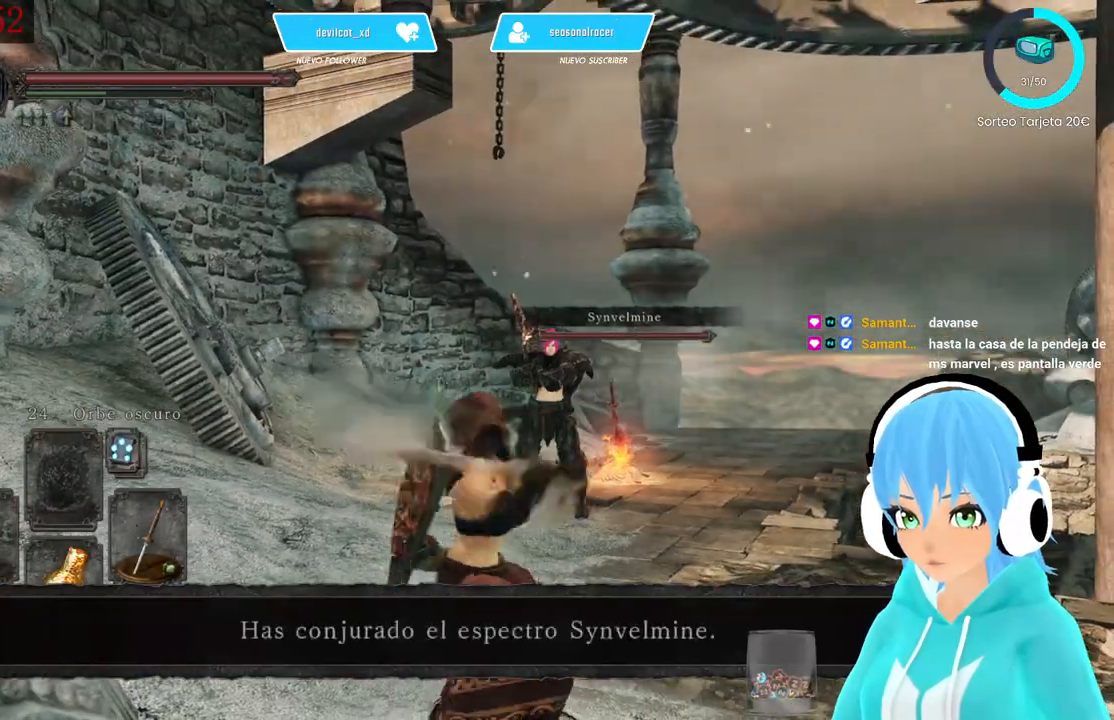
{"buttons": ["R2"], "left_stick": "center", "right_stick": "center", "events": [[83, "R2", "down"], [167, "R2", "up"], [250, "R2", "down"], [417, "R2", "up"], [500, "R2", "down"]]}
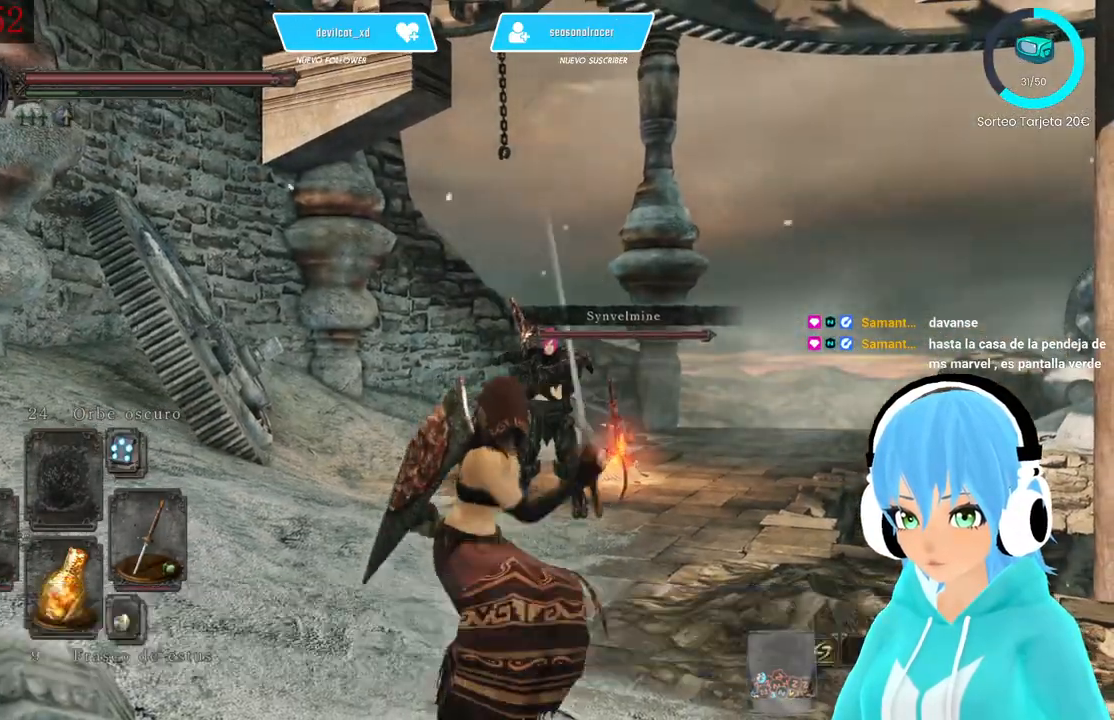
{"buttons": [], "left_stick": "center", "right_stick": "left", "events": [[83, "R2", "up"], [333, "right_stick", "left"]]}
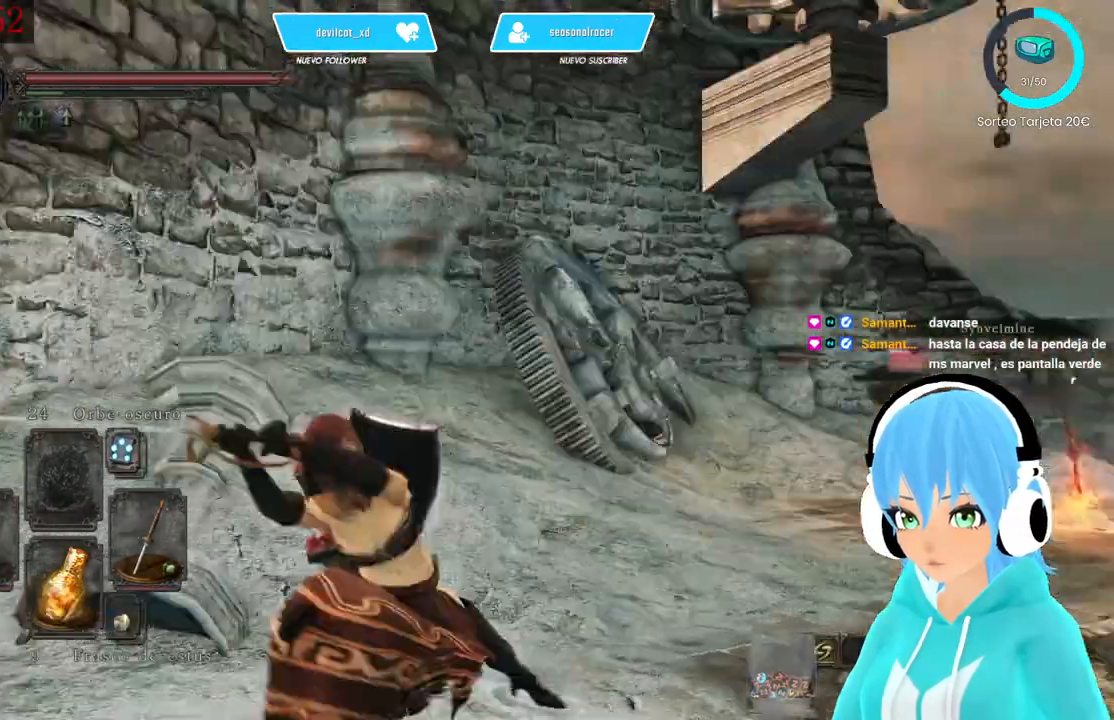
{"buttons": [], "left_stick": "center", "right_stick": "down-left", "events": [[333, "right_stick", "center"], [500, "right_stick", "down-left"]]}
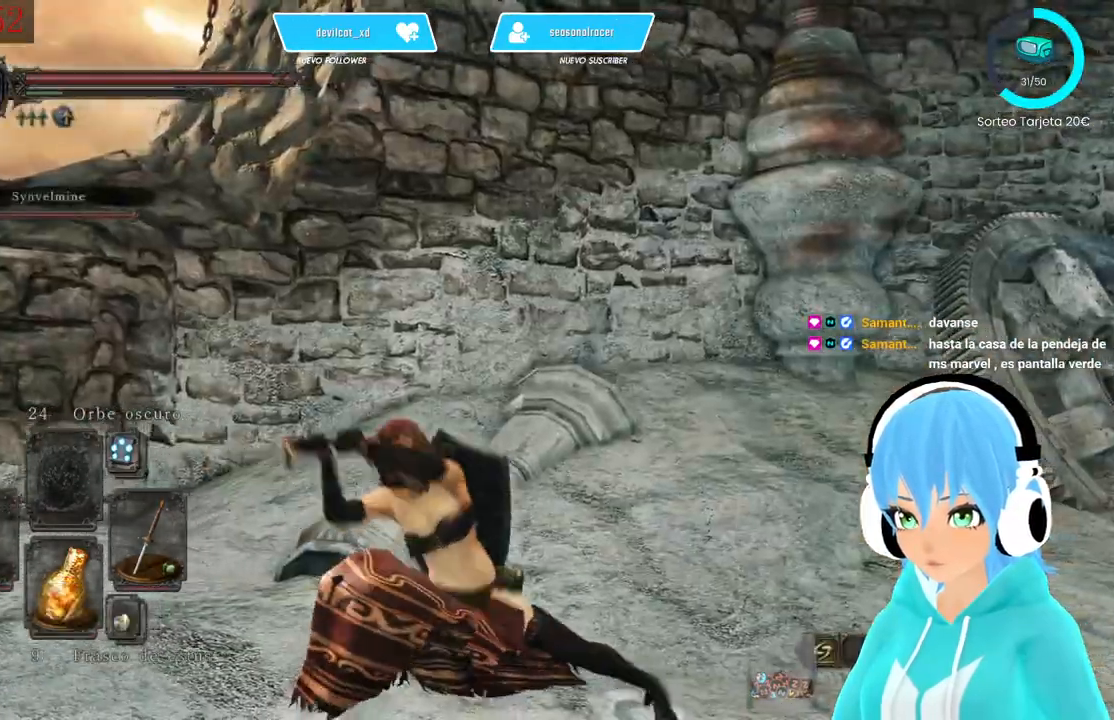
{"buttons": [], "left_stick": "center", "right_stick": "down-left", "events": [[250, "right_stick", "center"], [417, "right_stick", "down-left"]]}
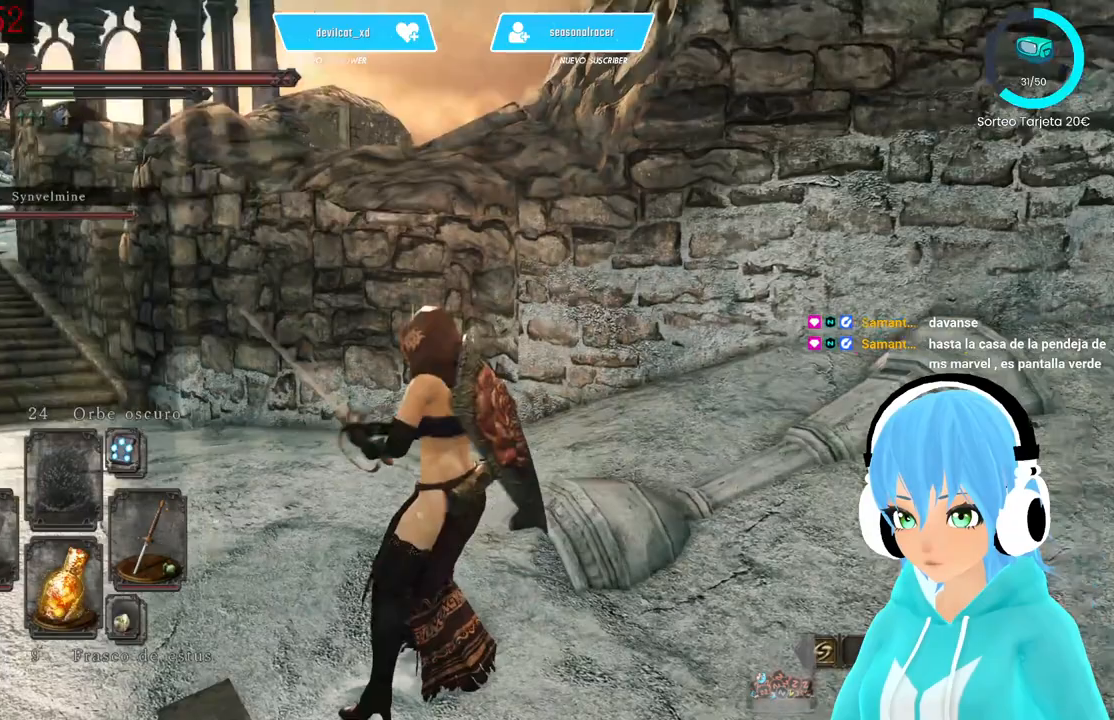
{"buttons": [], "left_stick": "center", "right_stick": "center", "events": [[167, "right_stick", "center"]]}
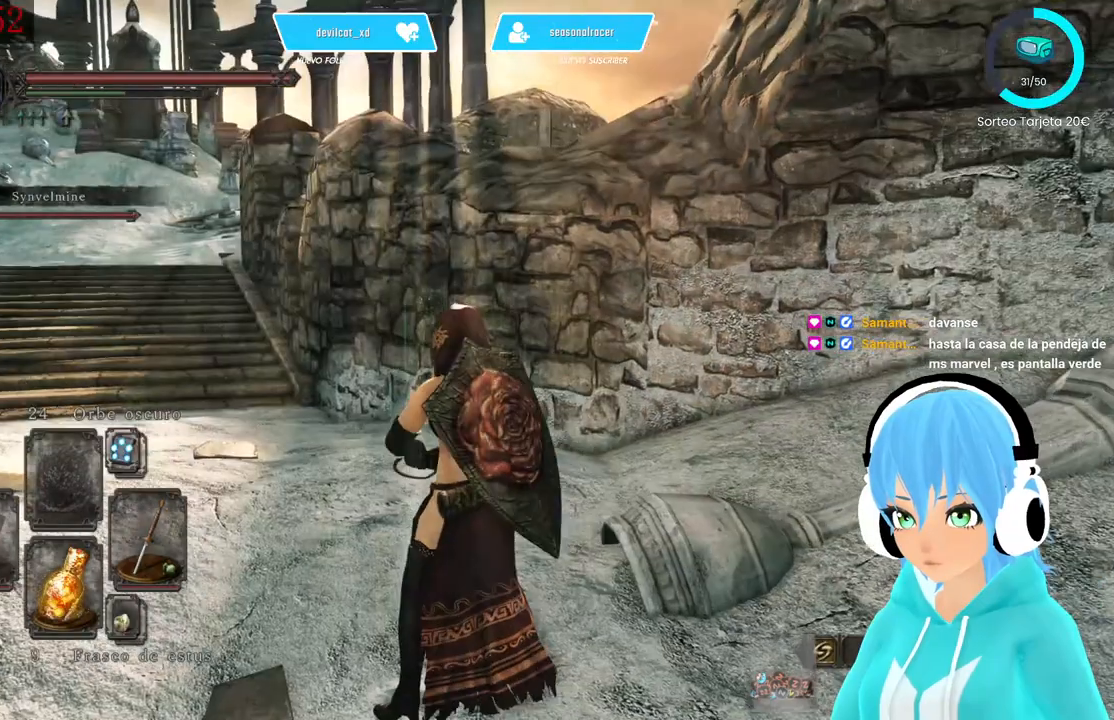
{"buttons": [], "left_stick": "center", "right_stick": "center", "events": [[83, "R2", "down"], [167, "R2", "up"], [417, "right_stick", "right"], [500, "right_stick", "center"]]}
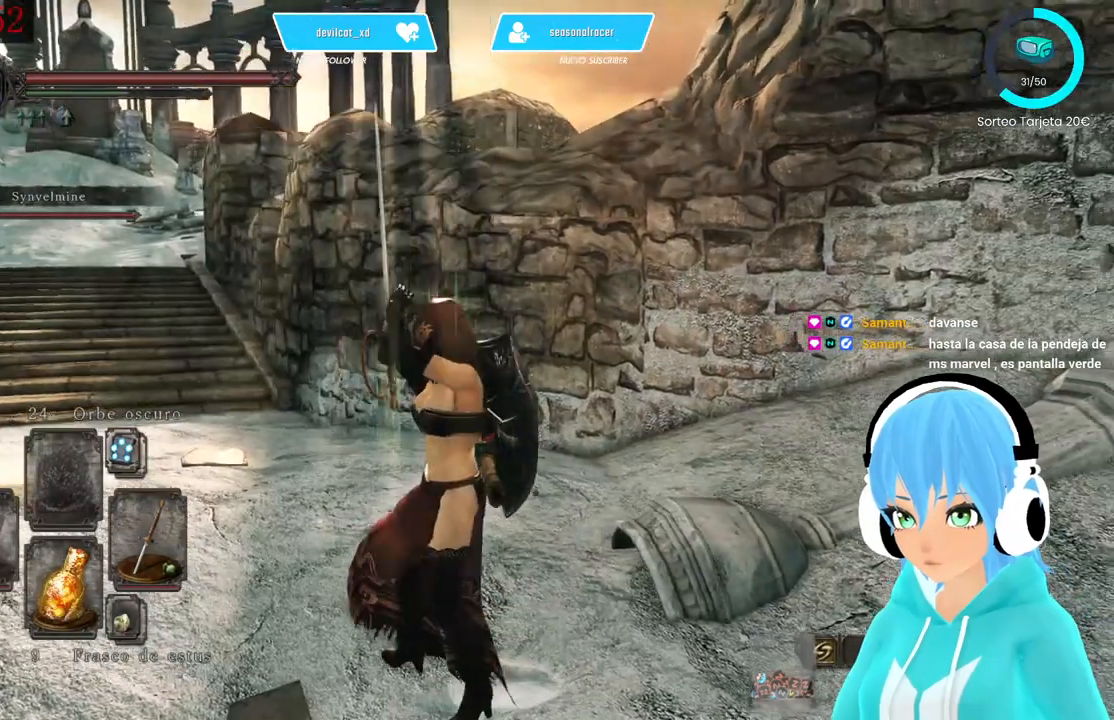
{"buttons": [], "left_stick": "center", "right_stick": "center", "events": []}
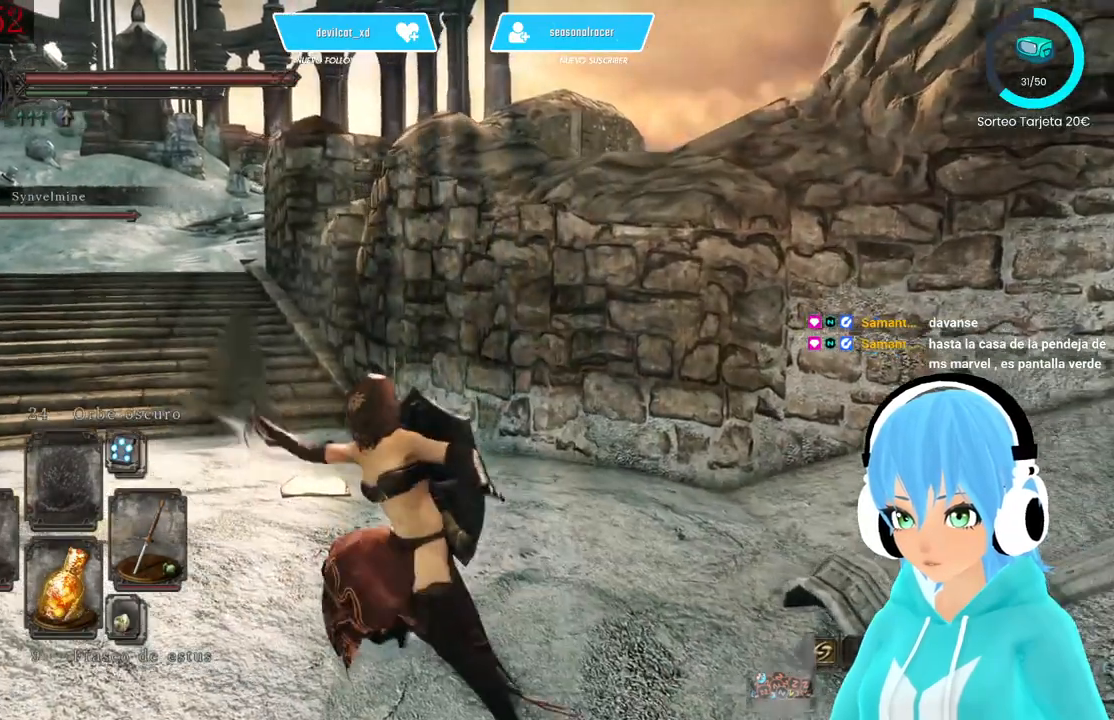
{"buttons": ["R2"], "left_stick": "center", "right_stick": "center", "events": [[83, "R2", "down"], [167, "R2", "up"], [250, "R2", "down"], [417, "R2", "up"], [500, "R2", "down"]]}
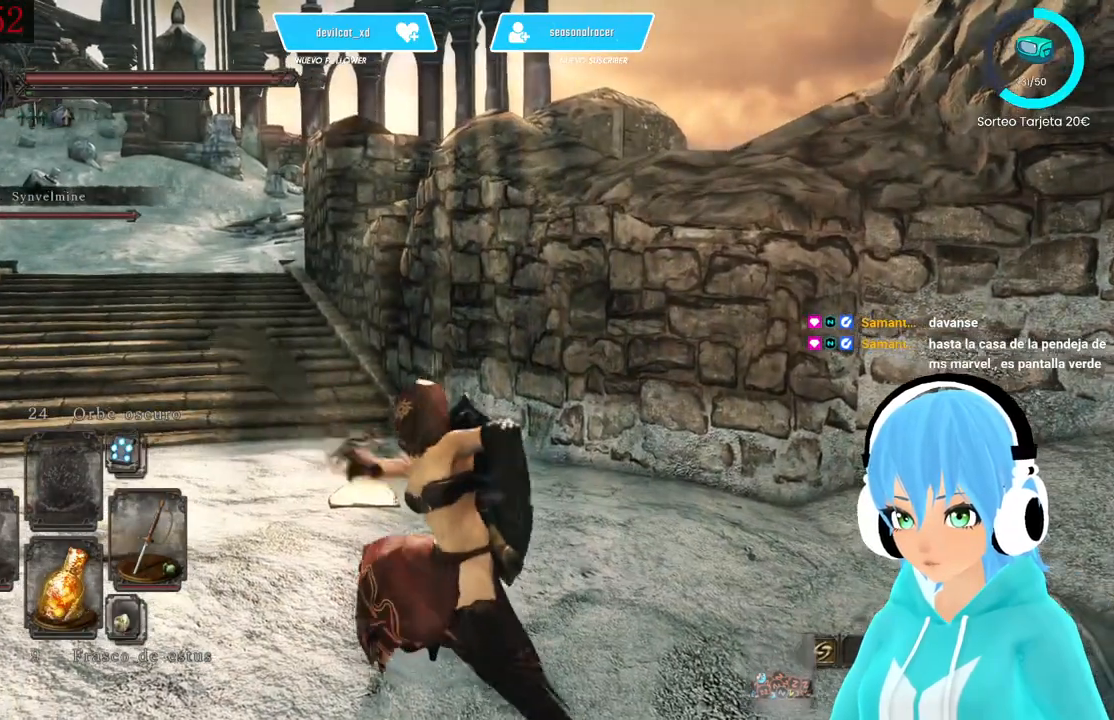
{"buttons": [], "left_stick": "center", "right_stick": "center", "events": [[83, "R2", "up"]]}
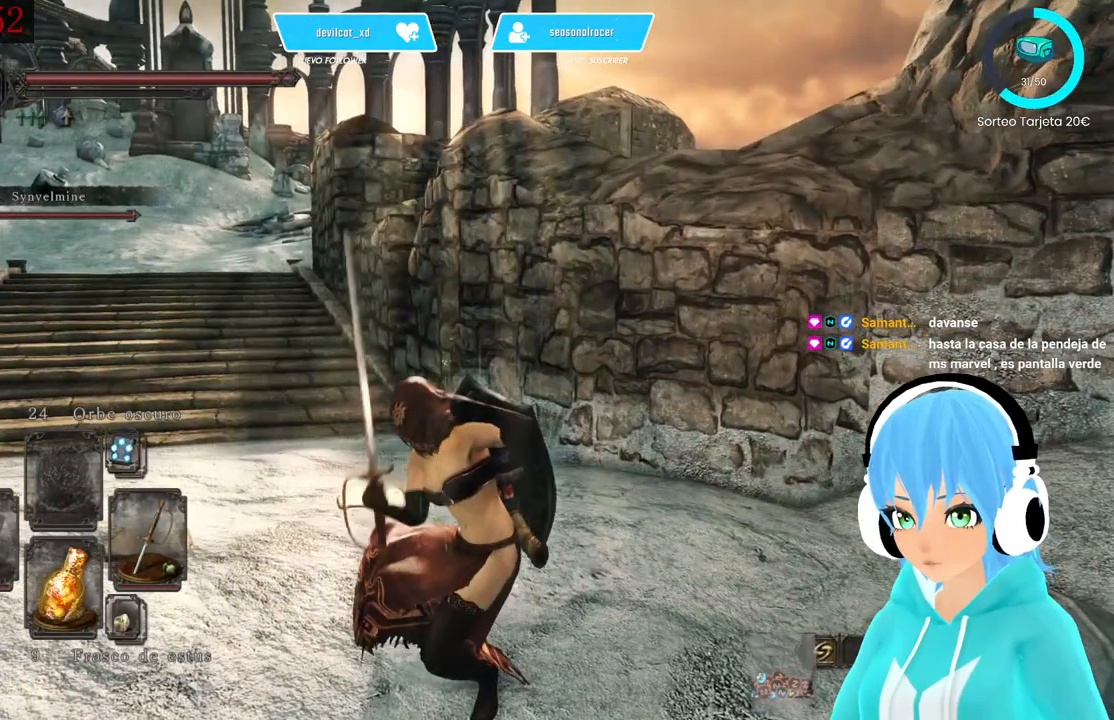
{"buttons": [], "left_stick": "center", "right_stick": "center", "events": []}